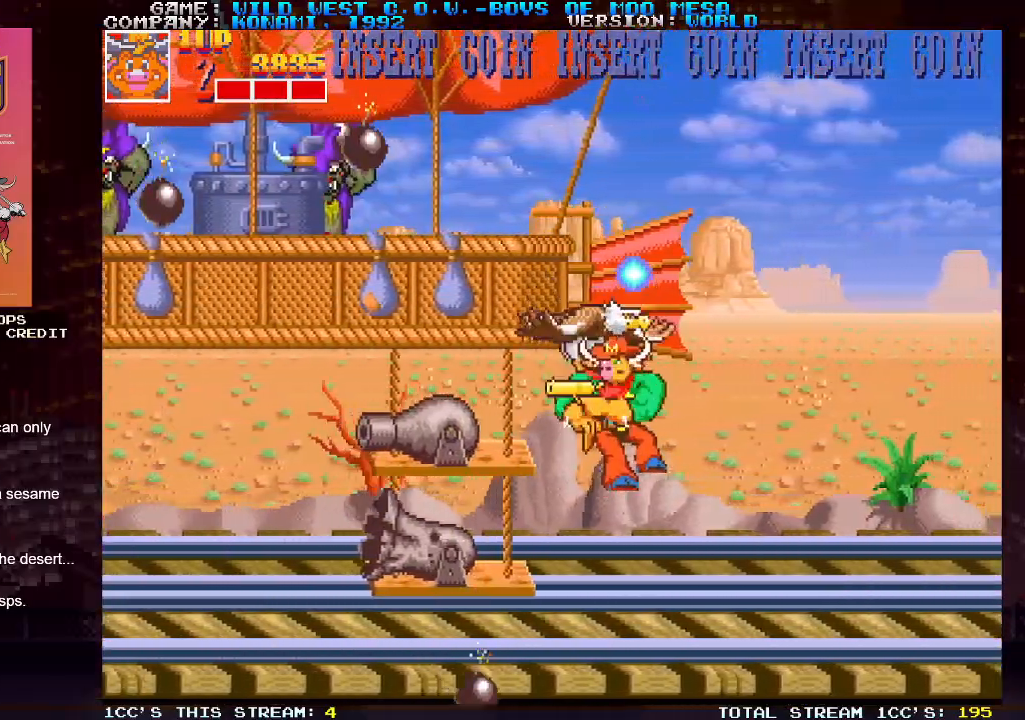
Gameplay with a controller (arcade stick); each line is a JSON object with the inputs held at the frame after it (dt_ms = milliseconds from this image to that frame). "events" lists button and stick changes between this image and that frame as [ms after this image, input, new state], when the widget could be followed in between. Not read: L3 R3.
{"dt_ms": 1000, "buttons": ["SQUARE"], "left_stick": "up-left"}
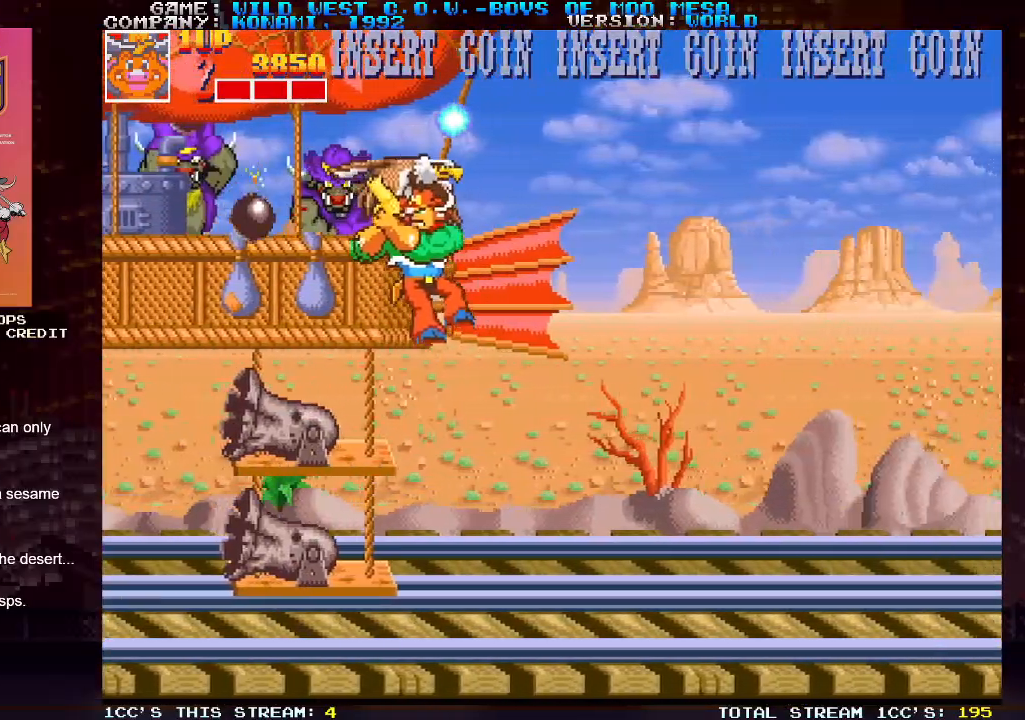
{"dt_ms": 500, "buttons": [], "left_stick": "right", "events": [[33, "left_stick", "left"], [67, "SQUARE", "up"], [100, "SQUARE", "down"], [167, "SQUARE", "up"], [200, "SQUARE", "down"], [300, "left_stick", "center"], [317, "SQUARE", "up"], [433, "left_stick", "right"]]}
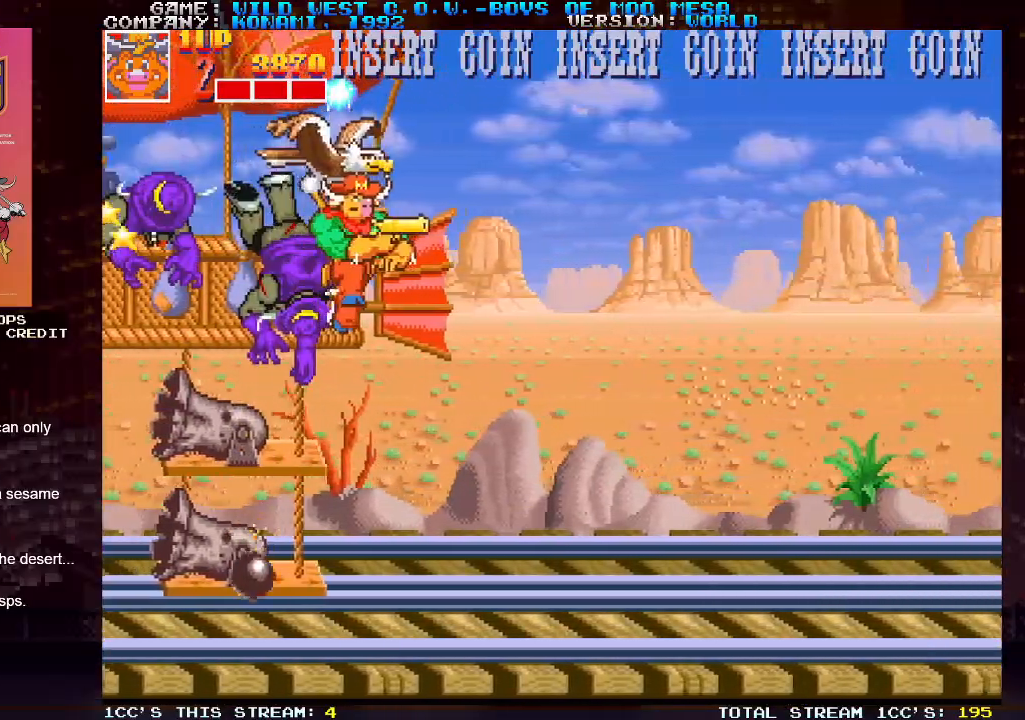
{"dt_ms": 500, "buttons": ["SQUARE"], "left_stick": "center", "events": [[267, "left_stick", "center"], [483, "SQUARE", "down"]]}
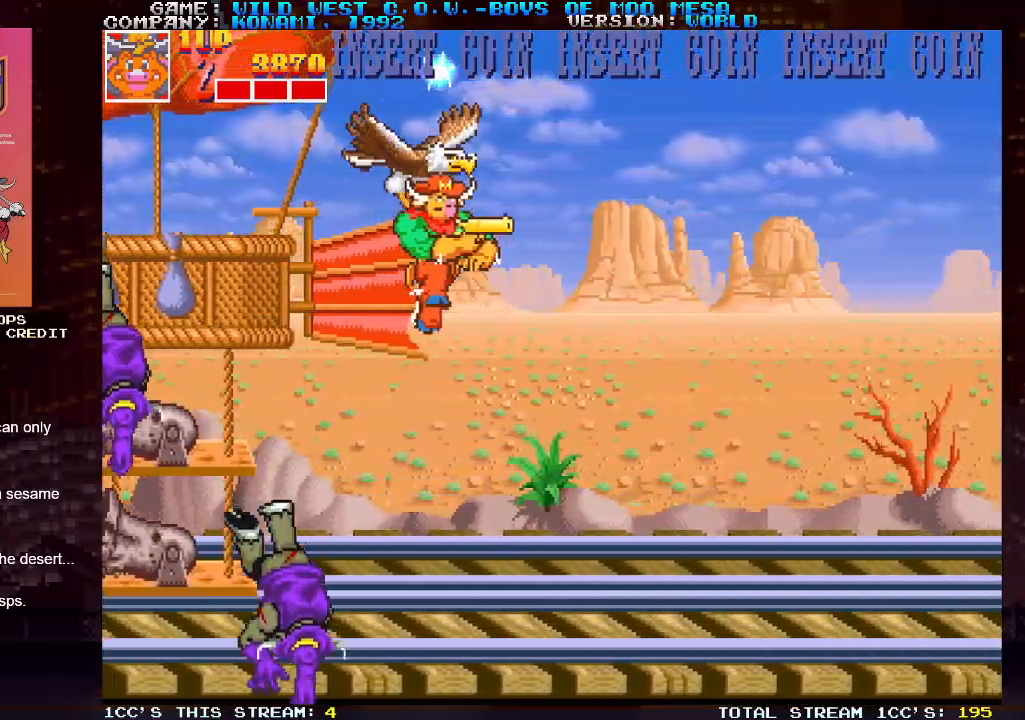
{"dt_ms": 500, "buttons": [], "left_stick": "center", "events": [[17, "SQUARE", "up"], [133, "SQUARE", "down"], [217, "SQUARE", "up"]]}
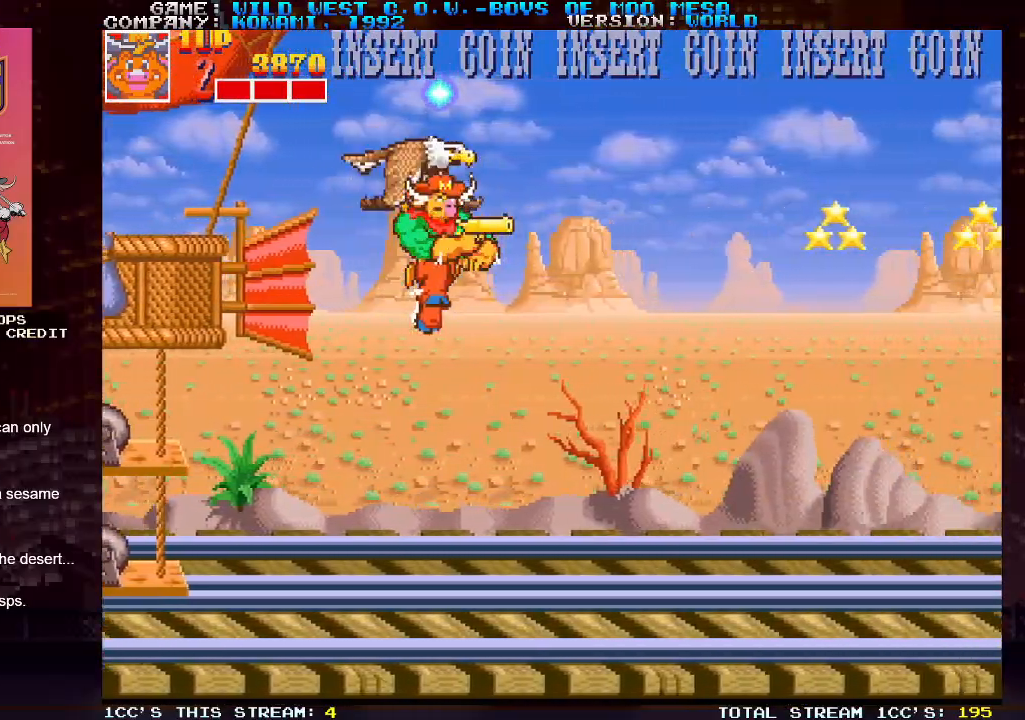
{"dt_ms": 500, "buttons": ["SQUARE"], "left_stick": "center", "events": [[317, "SQUARE", "down"], [350, "SQUARE", "up"], [417, "SQUARE", "down"]]}
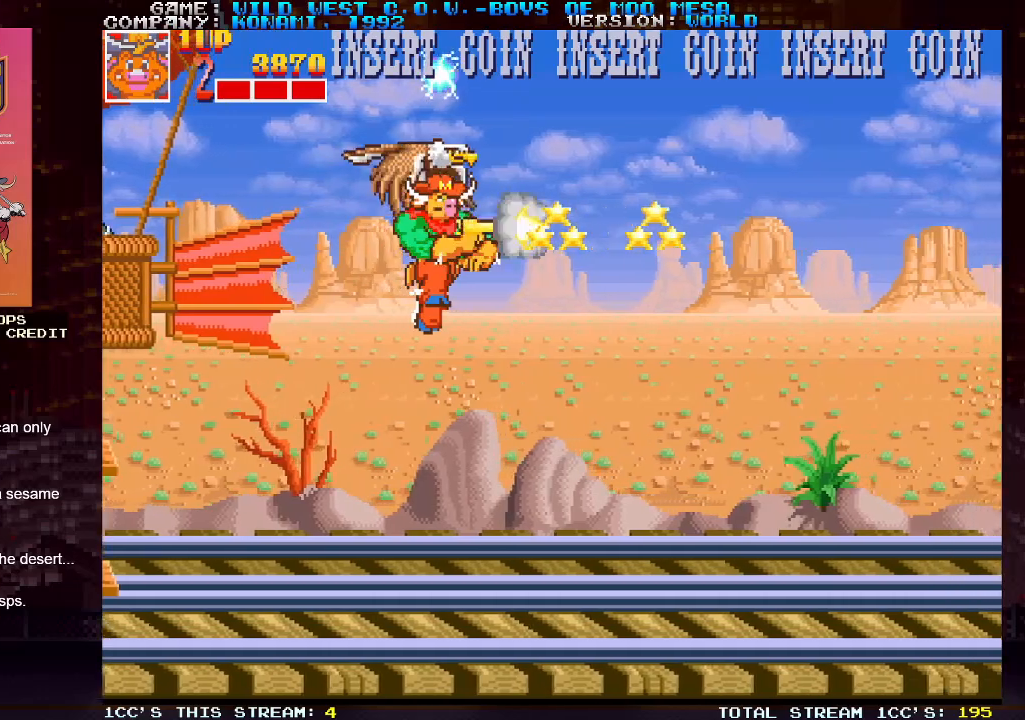
{"dt_ms": 500, "buttons": [], "left_stick": "down", "events": [[50, "SQUARE", "up"], [183, "left_stick", "down"]]}
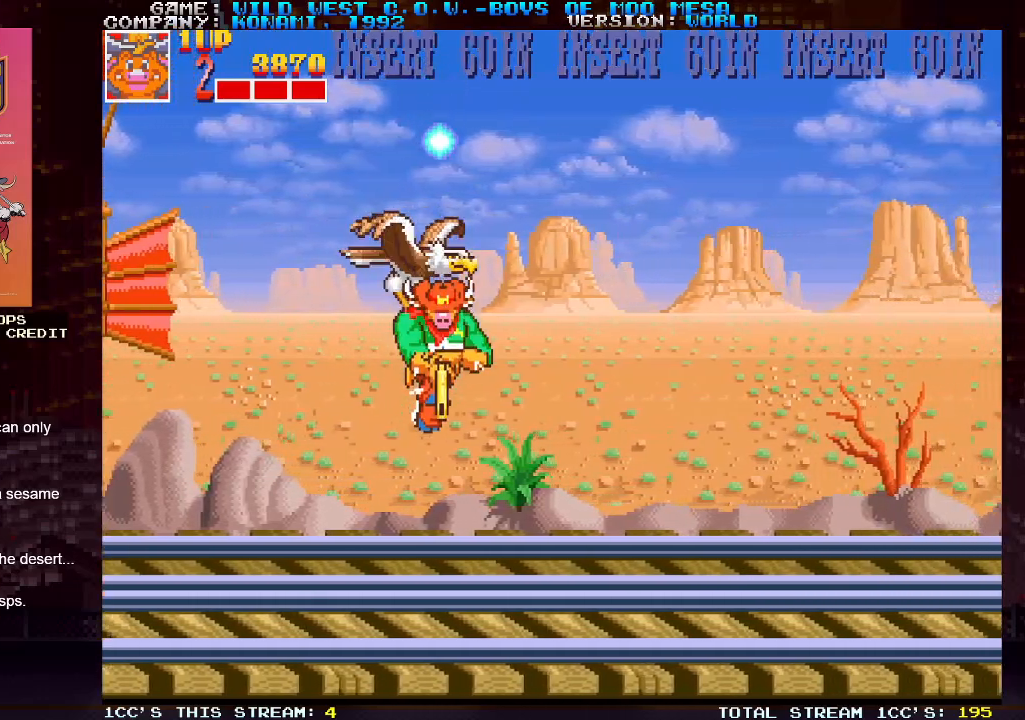
{"dt_ms": 500, "buttons": [], "left_stick": "center", "events": [[67, "left_stick", "center"], [167, "SQUARE", "down"], [217, "SQUARE", "up"], [283, "SQUARE", "down"], [333, "SQUARE", "up"], [367, "SQUARE", "down"], [400, "SQUARE", "up"], [467, "SQUARE", "down"], [500, "SQUARE", "up"]]}
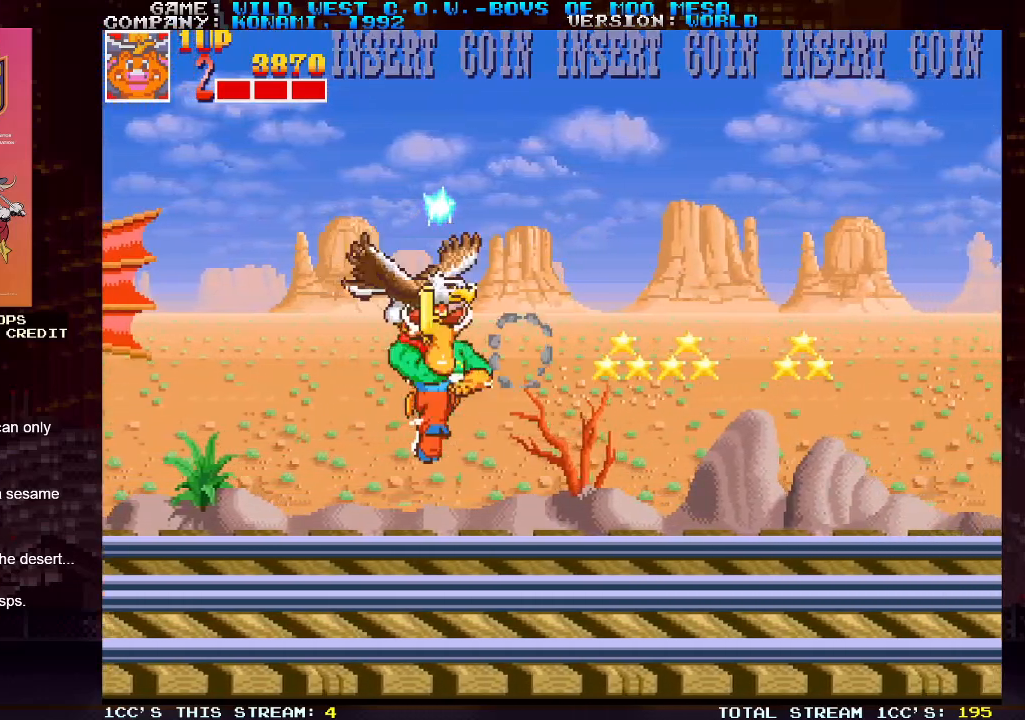
{"dt_ms": 500, "buttons": [], "left_stick": "center", "events": [[450, "SQUARE", "down"], [467, "SQUARE", "up"]]}
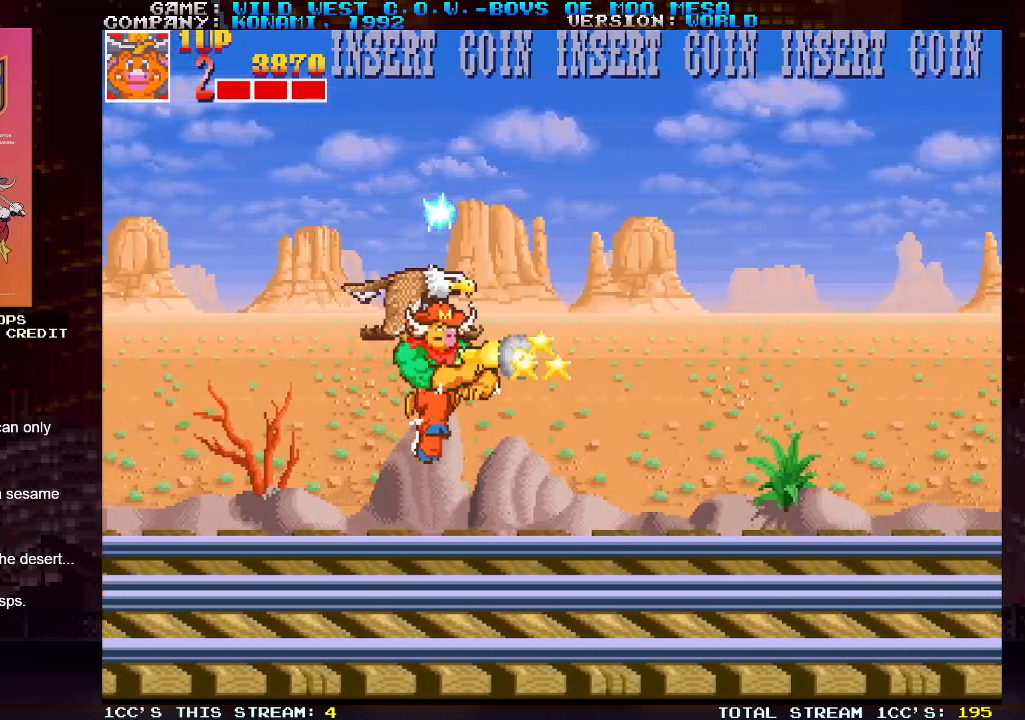
{"dt_ms": 500, "buttons": [], "left_stick": "left", "events": [[17, "SQUARE", "down"], [50, "SQUARE", "up"], [467, "left_stick", "left"]]}
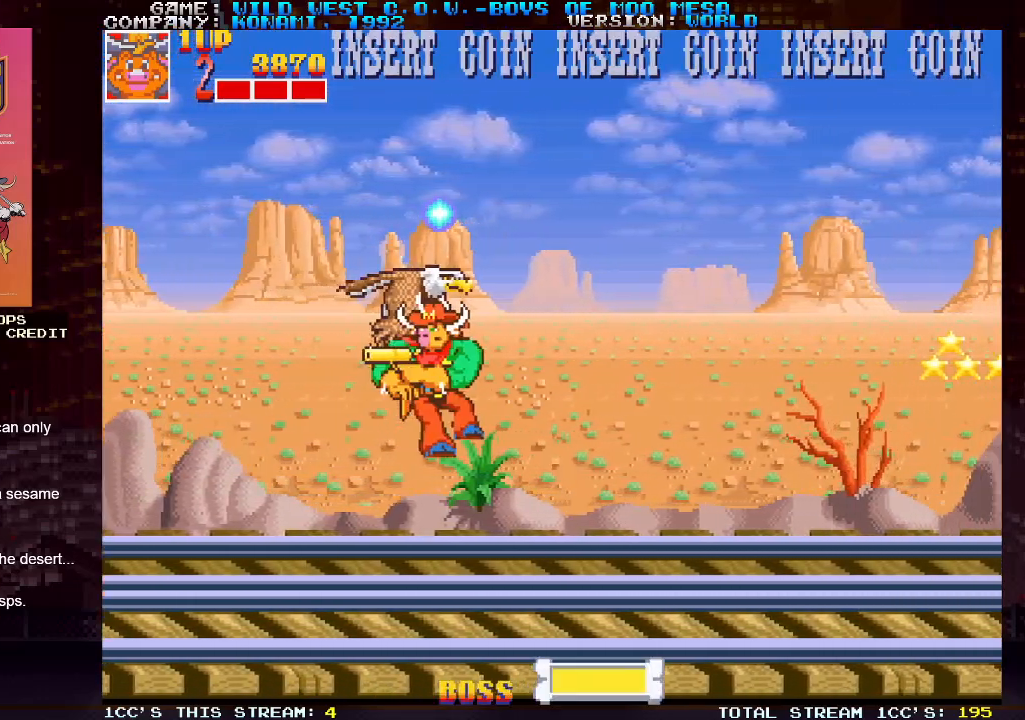
{"dt_ms": 500, "buttons": [], "left_stick": "left", "events": [[217, "left_stick", "down-left"], [483, "left_stick", "left"]]}
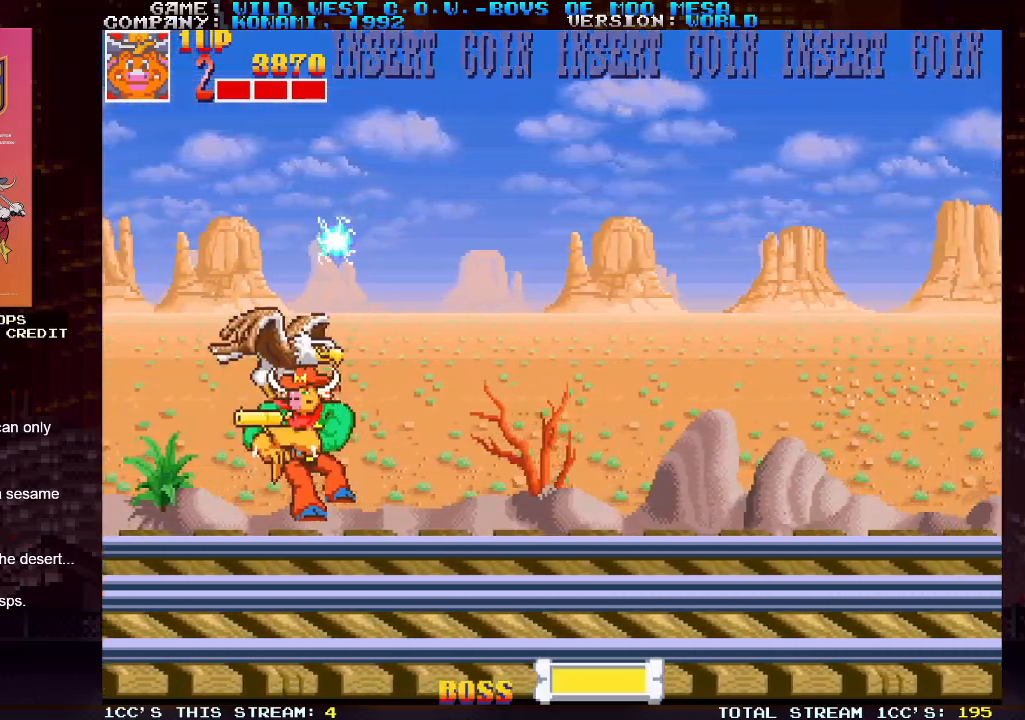
{"dt_ms": 500, "buttons": [], "left_stick": "center", "events": [[200, "left_stick", "center"], [300, "left_stick", "right"], [433, "left_stick", "center"]]}
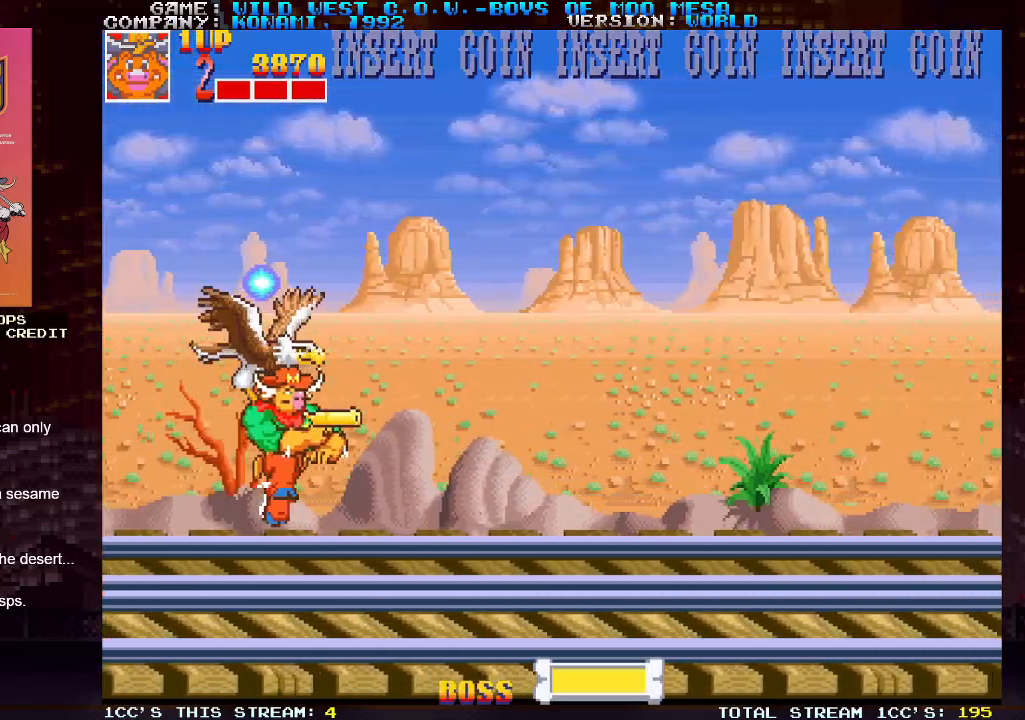
{"dt_ms": 500, "buttons": [], "left_stick": "center", "events": []}
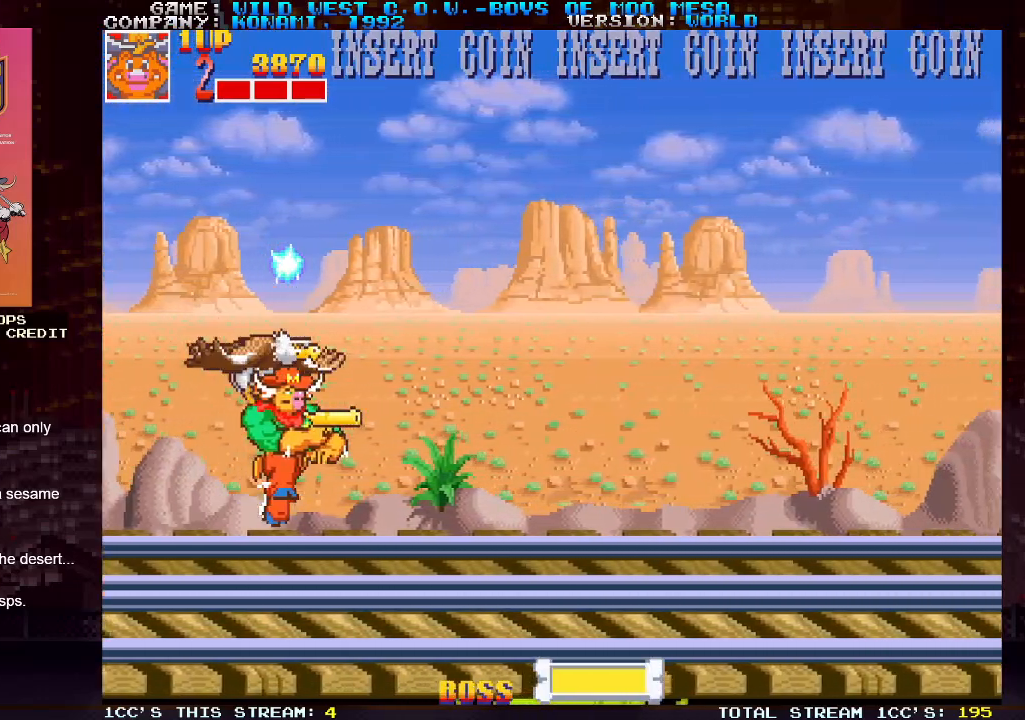
{"dt_ms": 500, "buttons": [], "left_stick": "center", "events": [[350, "left_stick", "up"], [483, "left_stick", "center"]]}
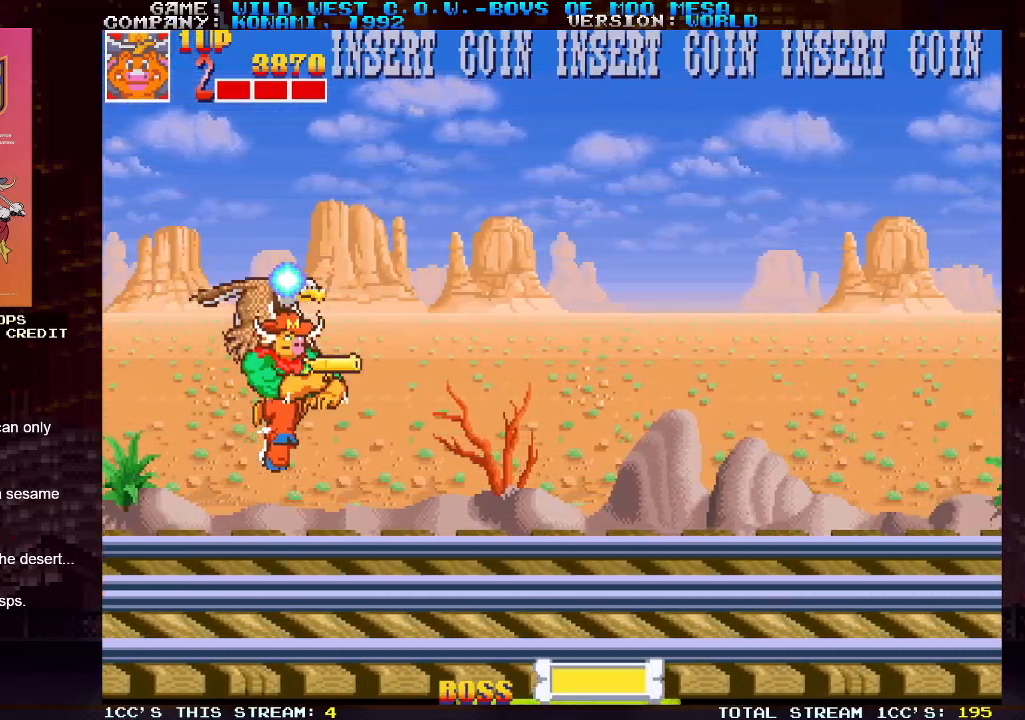
{"dt_ms": 500, "buttons": [], "left_stick": "center", "events": []}
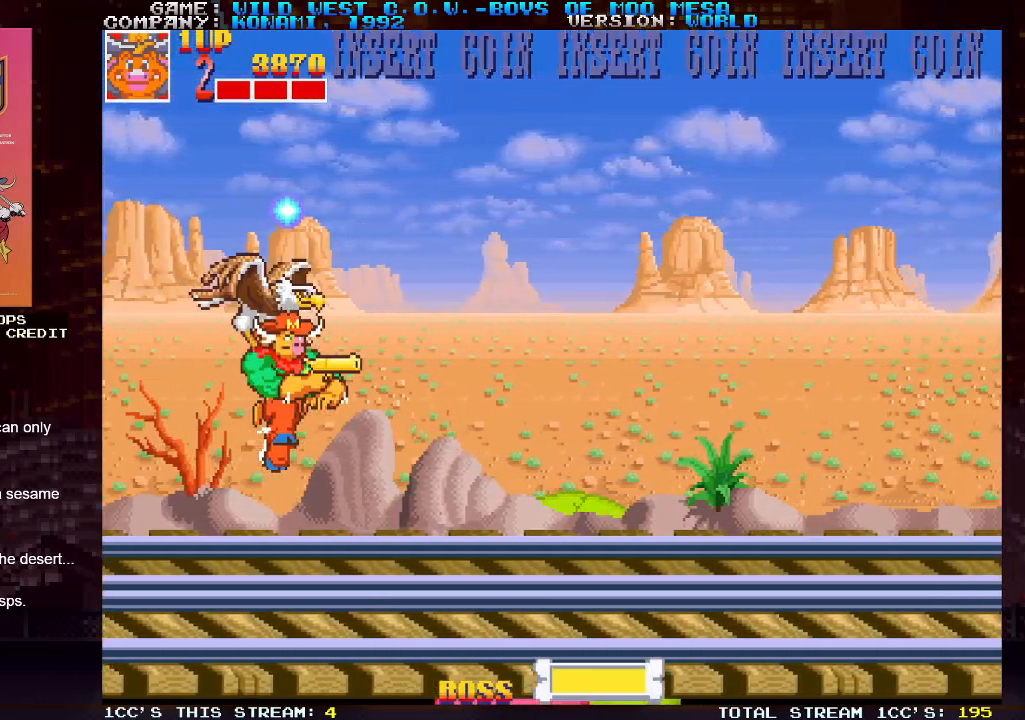
{"dt_ms": 500, "buttons": [], "left_stick": "center", "events": []}
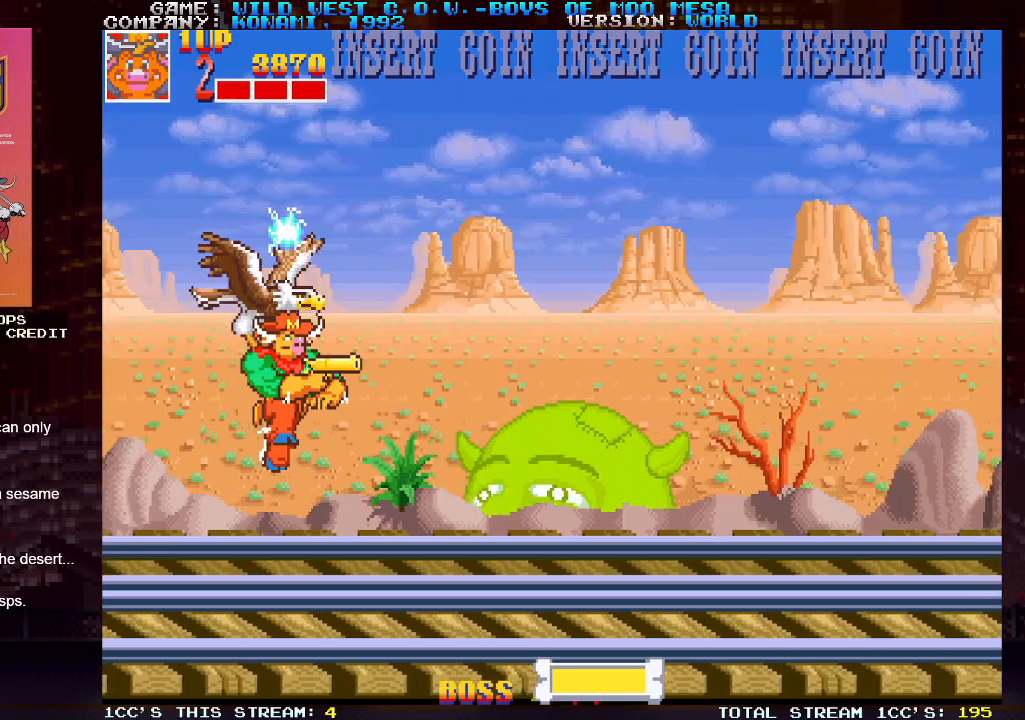
{"dt_ms": 500, "buttons": [], "left_stick": "up", "events": [[450, "left_stick", "up"]]}
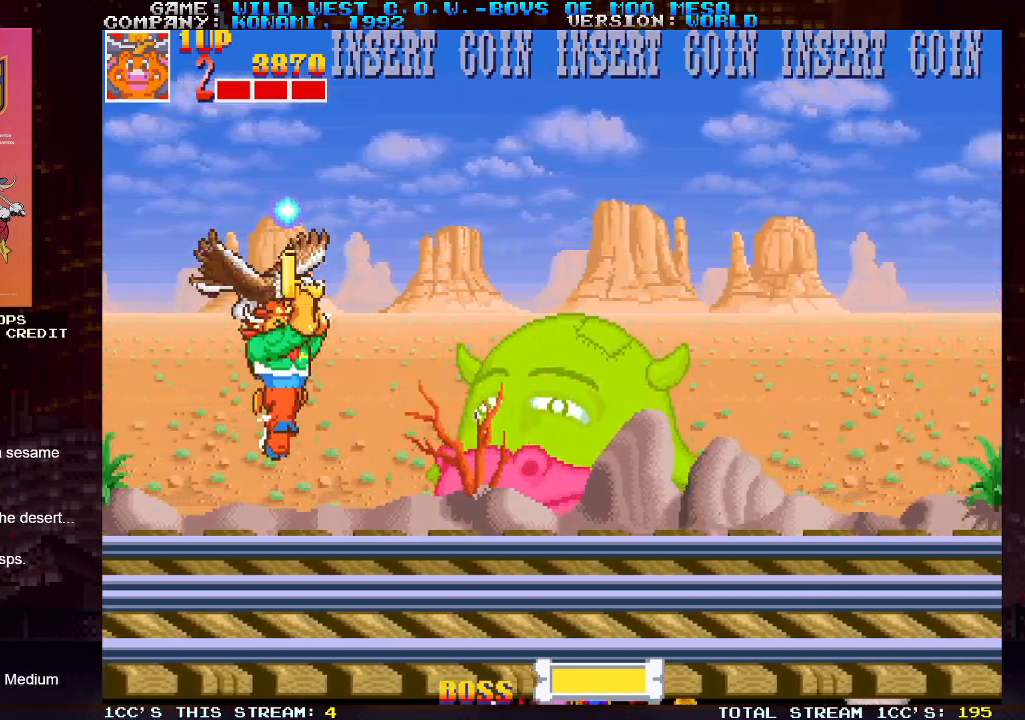
{"dt_ms": 500, "buttons": [], "left_stick": "center", "events": [[383, "left_stick", "center"]]}
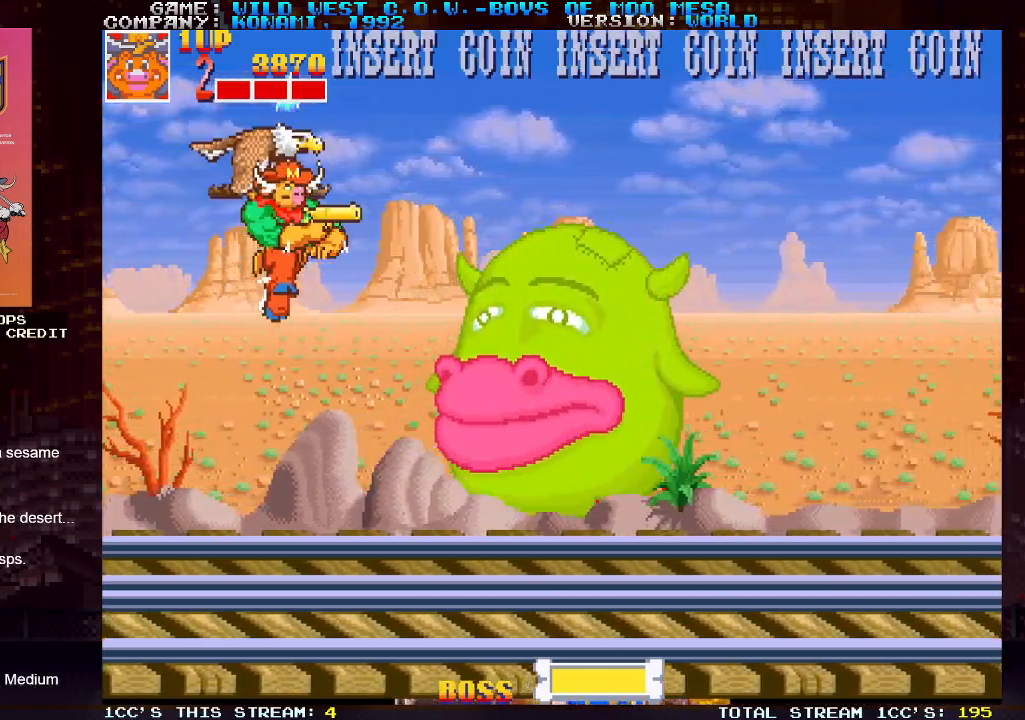
{"dt_ms": 500, "buttons": [], "left_stick": "center", "events": []}
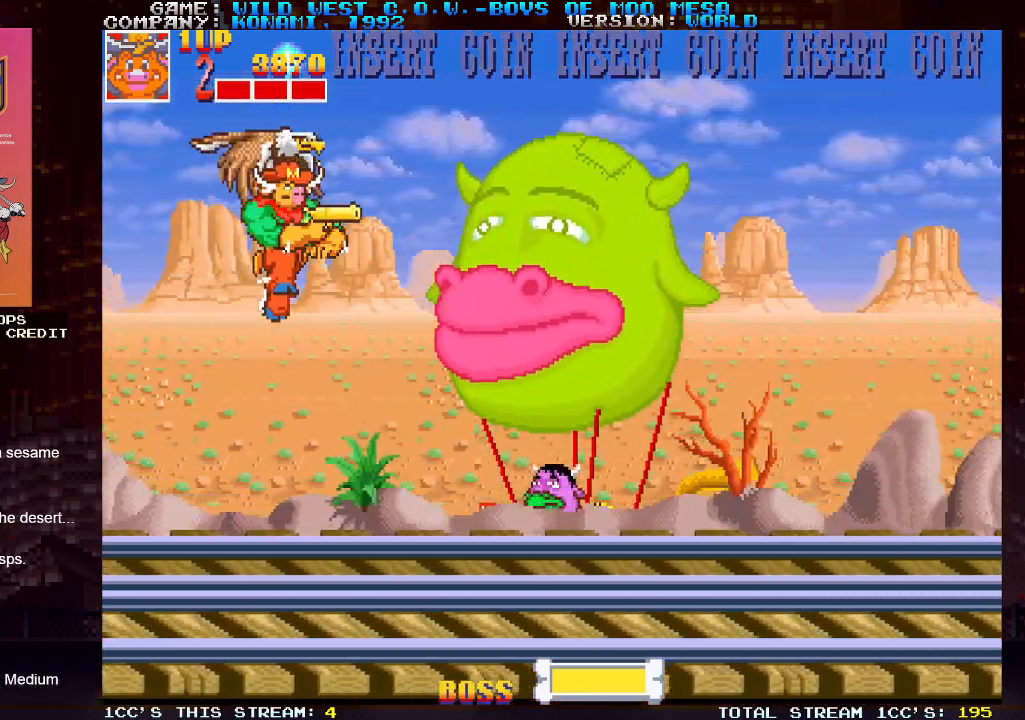
{"dt_ms": 500, "buttons": [], "left_stick": "center", "events": []}
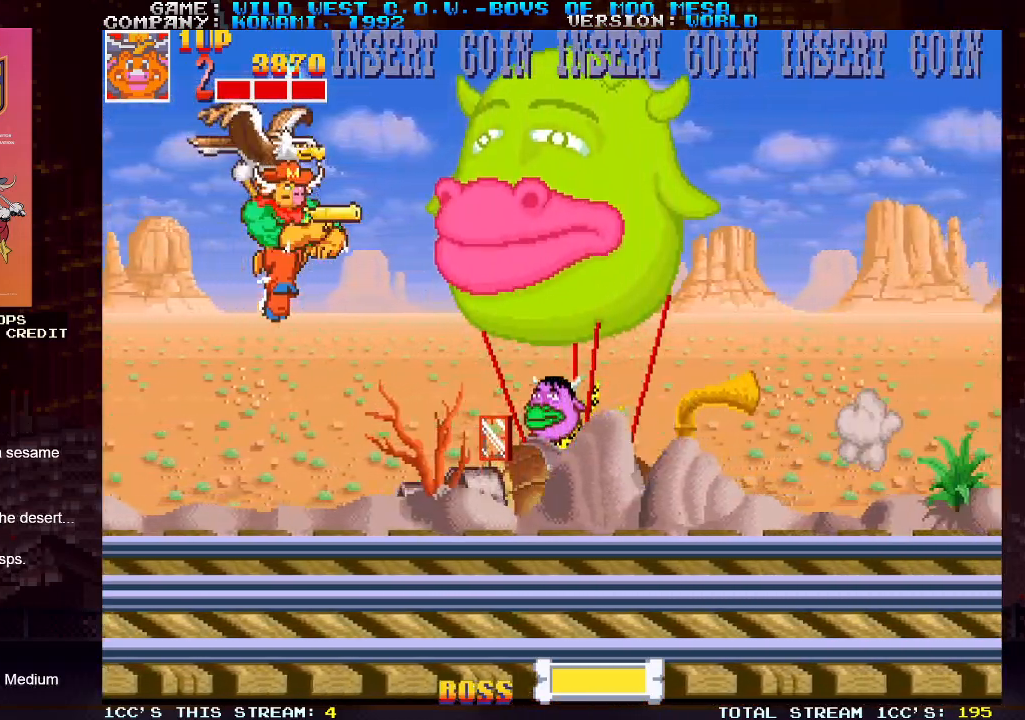
{"dt_ms": 500, "buttons": [], "left_stick": "center", "events": []}
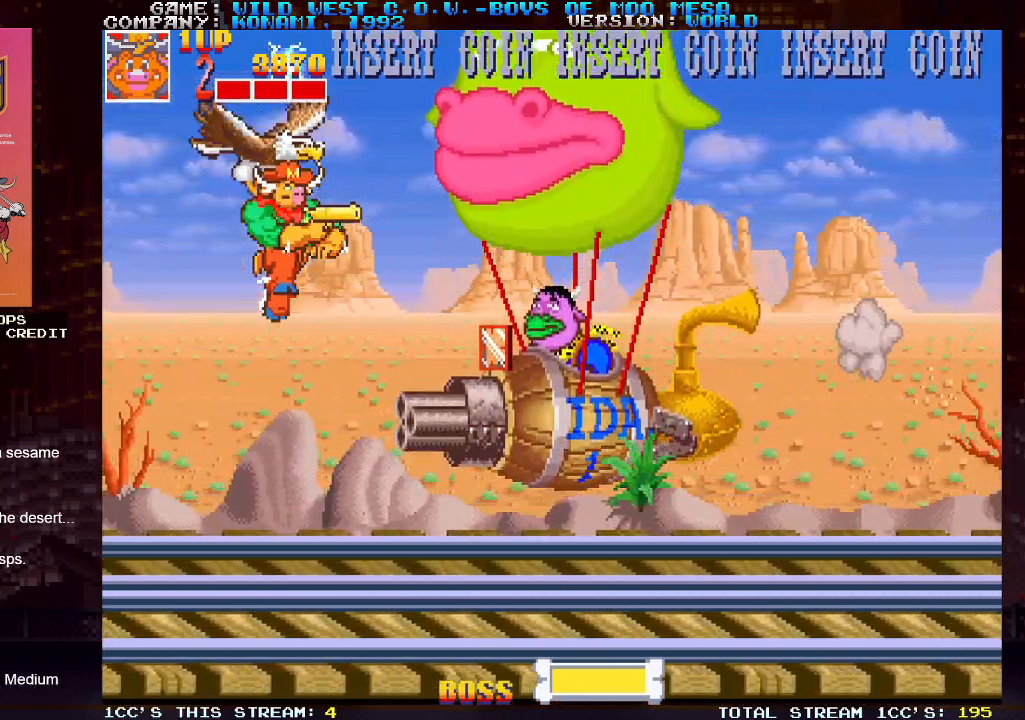
{"dt_ms": 500, "buttons": [], "left_stick": "down-right", "events": [[83, "left_stick", "up"], [317, "left_stick", "down-right"], [333, "SQUARE", "down"], [367, "SQUARE", "up"], [450, "SQUARE", "down"], [483, "SQUARE", "up"]]}
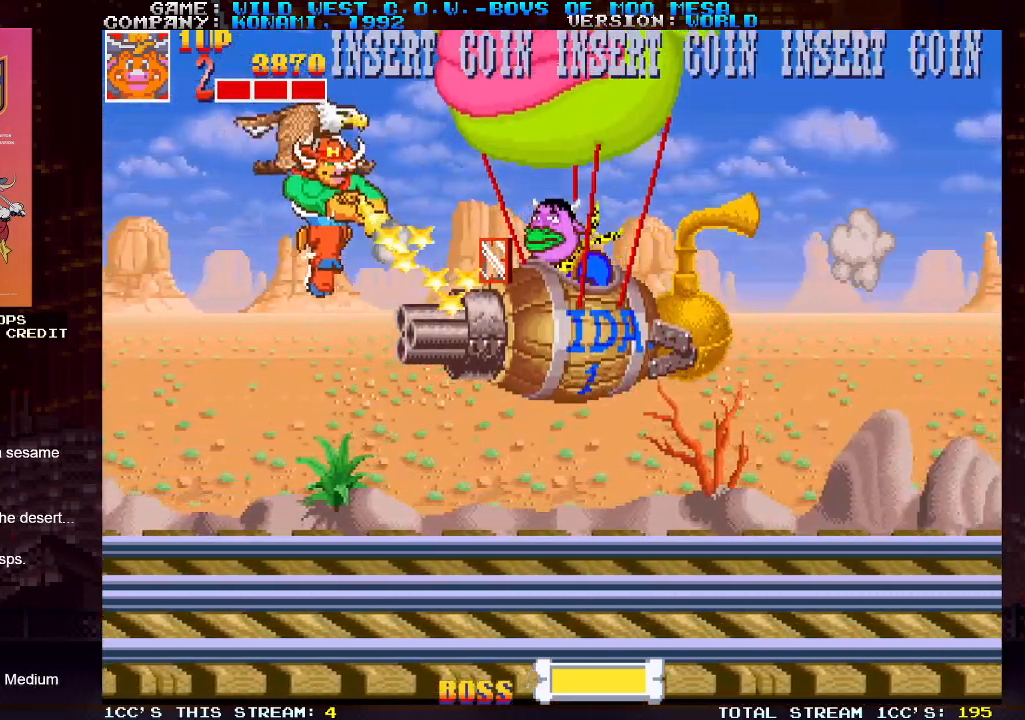
{"dt_ms": 500, "buttons": [], "left_stick": "right", "events": [[17, "SQUARE", "down"], [67, "SQUARE", "up"], [100, "SQUARE", "down"], [150, "SQUARE", "up"], [383, "left_stick", "right"]]}
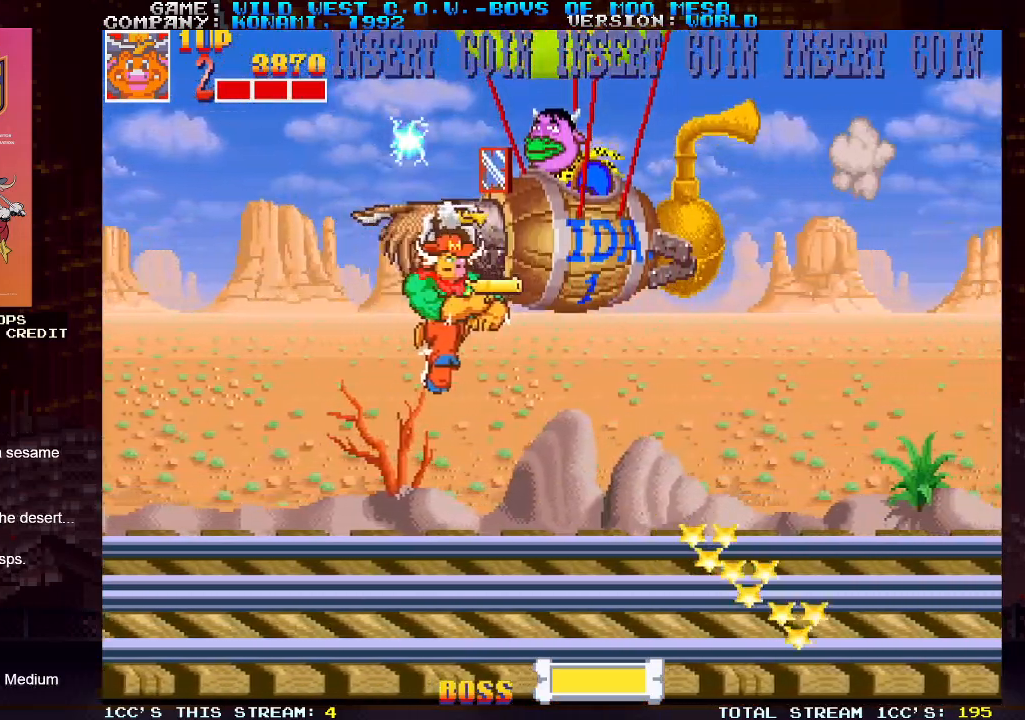
{"dt_ms": 500, "buttons": [], "left_stick": "center", "events": [[50, "SQUARE", "down"], [83, "SQUARE", "up"], [167, "SQUARE", "down"], [217, "SQUARE", "up"], [250, "SQUARE", "down"], [250, "left_stick", "center"], [283, "SQUARE", "up"], [333, "SQUARE", "down"], [400, "SQUARE", "up"], [417, "SQUARE", "down"], [483, "SQUARE", "up"]]}
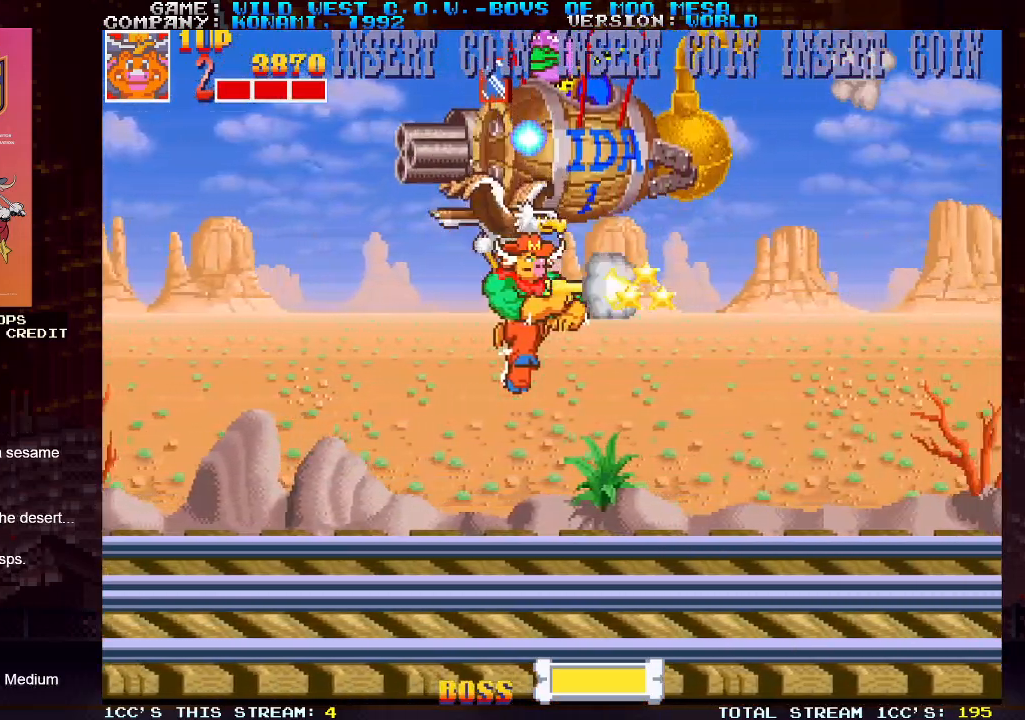
{"dt_ms": 500, "buttons": ["SQUARE"], "left_stick": "down", "events": [[33, "left_stick", "up"], [50, "SQUARE", "down"], [100, "SQUARE", "up"], [133, "SQUARE", "down"], [183, "SQUARE", "up"], [250, "SQUARE", "down"], [300, "SQUARE", "up"], [317, "SQUARE", "down"], [383, "SQUARE", "up"], [383, "left_stick", "center"], [450, "SQUARE", "down"], [467, "left_stick", "down"]]}
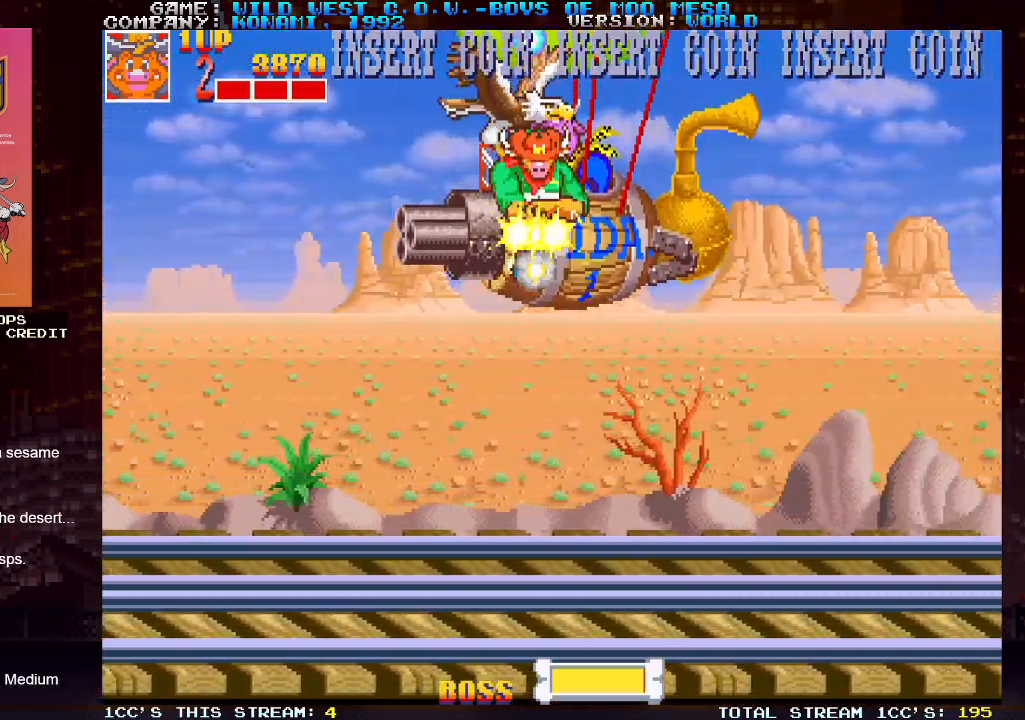
{"dt_ms": 500, "buttons": ["SQUARE"], "left_stick": "down", "events": [[67, "SQUARE", "up"], [133, "SQUARE", "down"], [200, "SQUARE", "up"], [217, "SQUARE", "down"], [250, "left_stick", "center"], [267, "SQUARE", "up"], [317, "SQUARE", "down"], [383, "SQUARE", "up"], [400, "SQUARE", "down"], [450, "SQUARE", "up"], [450, "left_stick", "down"], [483, "SQUARE", "down"]]}
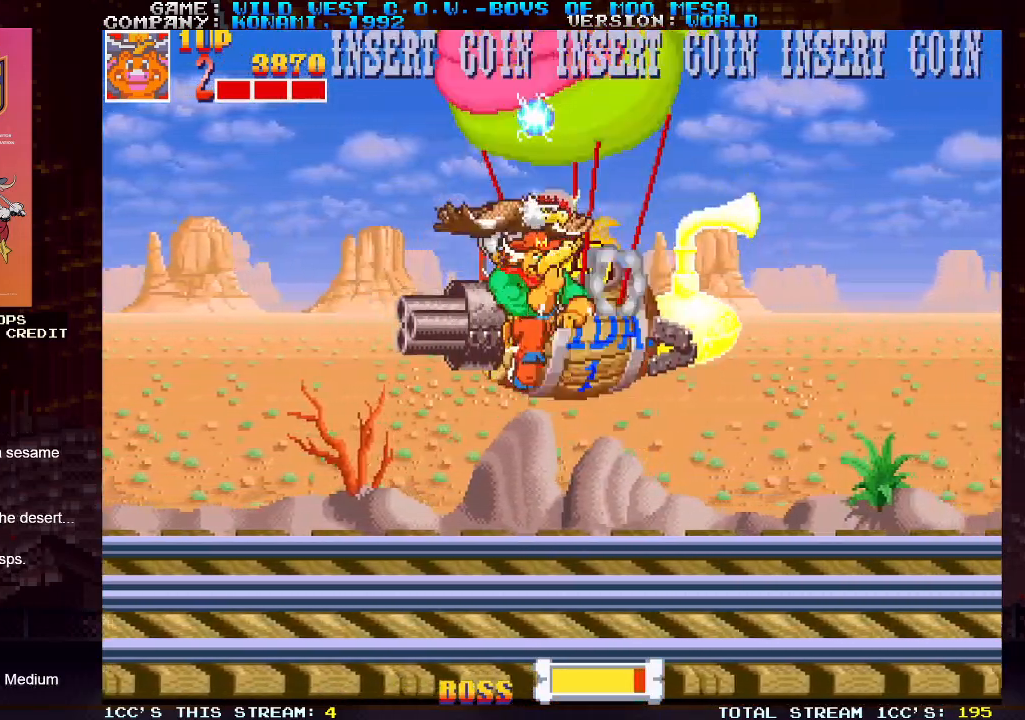
{"dt_ms": 500, "buttons": [], "left_stick": "down", "events": [[50, "SQUARE", "up"], [83, "SQUARE", "down"], [100, "left_stick", "center"], [133, "SQUARE", "up"], [183, "SQUARE", "down"], [217, "SQUARE", "up"], [250, "SQUARE", "down"], [250, "left_stick", "down"], [300, "SQUARE", "up"], [333, "SQUARE", "down"], [367, "left_stick", "center"], [400, "SQUARE", "up"], [433, "SQUARE", "down"], [467, "SQUARE", "up"], [467, "left_stick", "down"]]}
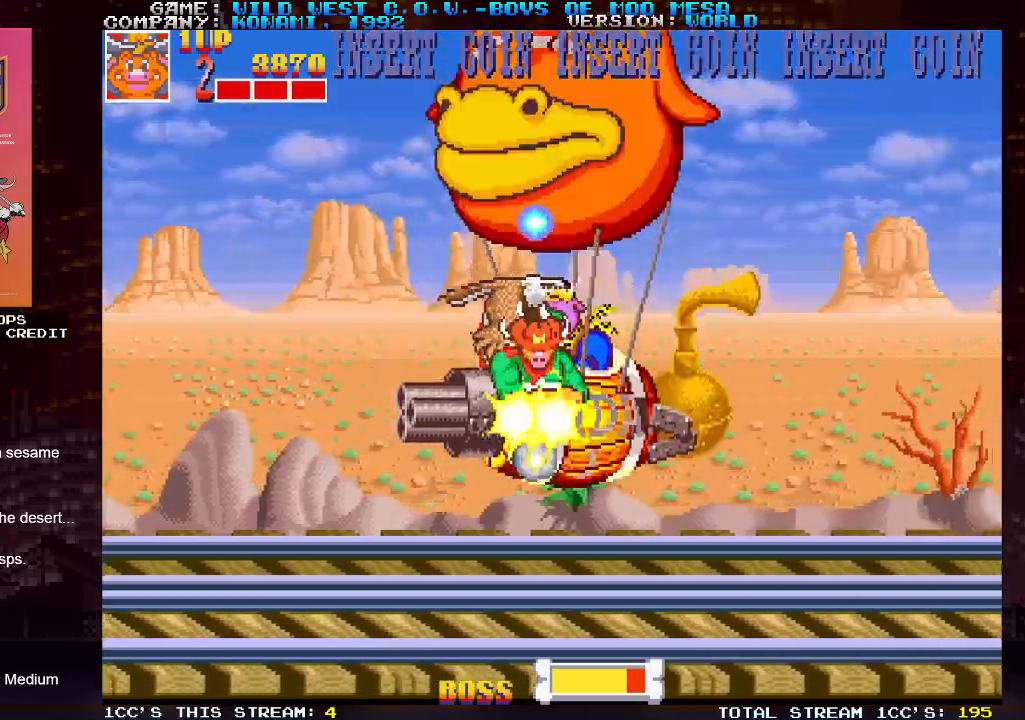
{"dt_ms": 500, "buttons": [], "left_stick": "center", "events": [[17, "SQUARE", "down"], [67, "SQUARE", "up"], [67, "left_stick", "center"], [100, "SQUARE", "down"], [150, "SQUARE", "up"], [150, "left_stick", "down"], [183, "SQUARE", "down"], [250, "SQUARE", "up"], [283, "SQUARE", "down"], [317, "SQUARE", "up"], [367, "SQUARE", "down"], [417, "SQUARE", "up"], [433, "left_stick", "center"], [450, "SQUARE", "down"], [483, "SQUARE", "up"]]}
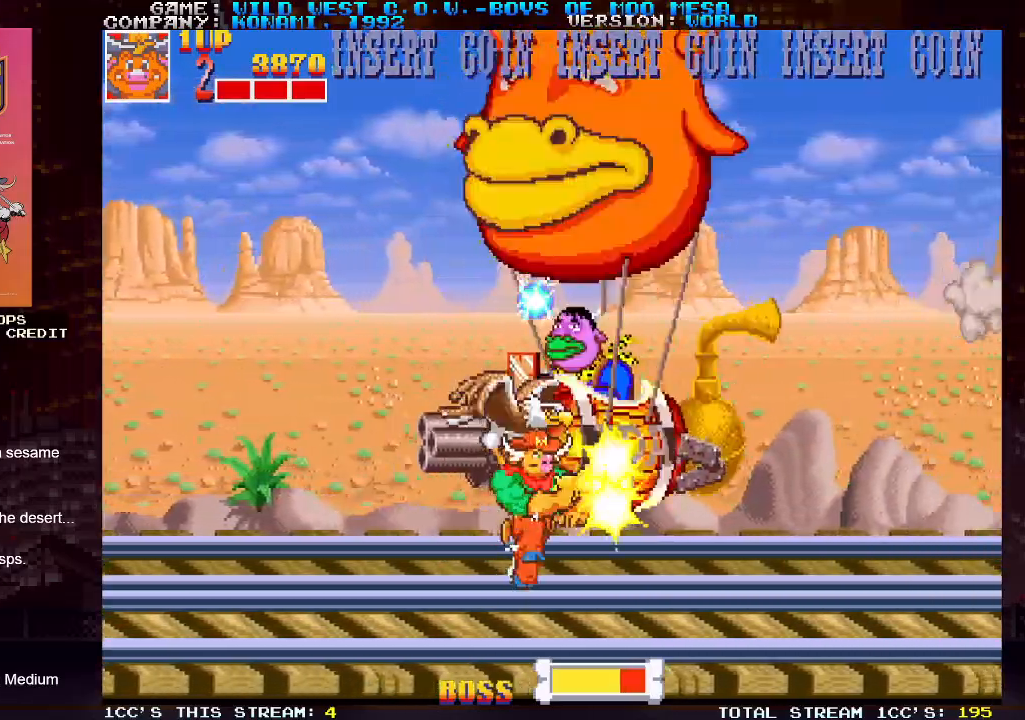
{"dt_ms": 500, "buttons": [], "left_stick": "up-left", "events": [[17, "SQUARE", "down"], [67, "SQUARE", "up"], [100, "SQUARE", "down"], [117, "SQUARE", "up"], [150, "left_stick", "up-left"]]}
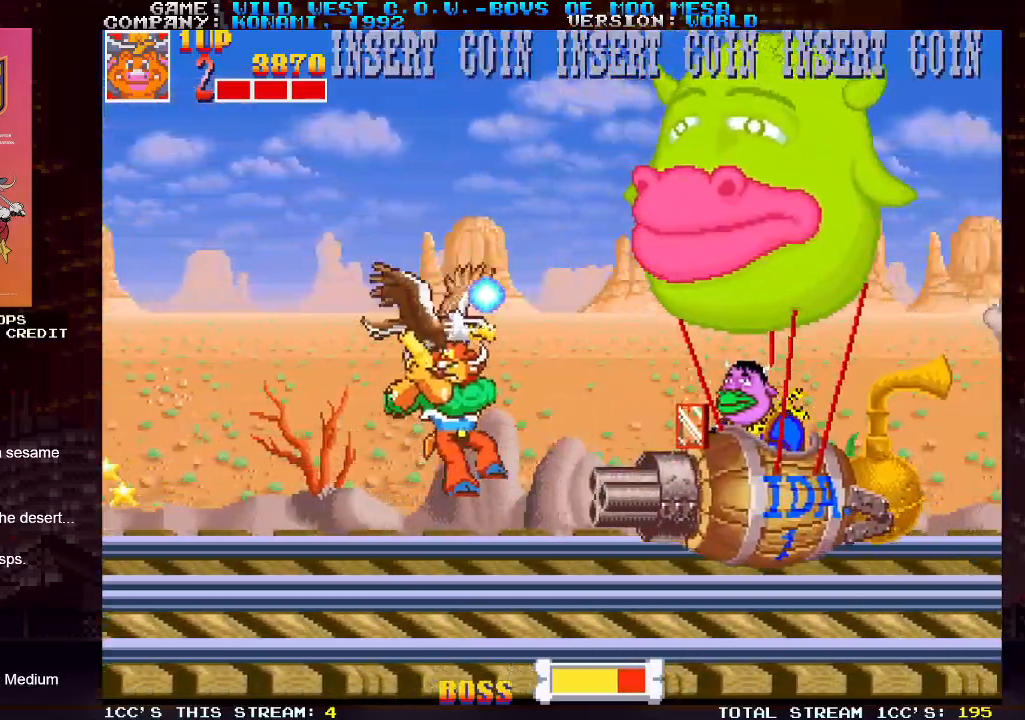
{"dt_ms": 500, "buttons": ["SQUARE"], "left_stick": "down-right"}